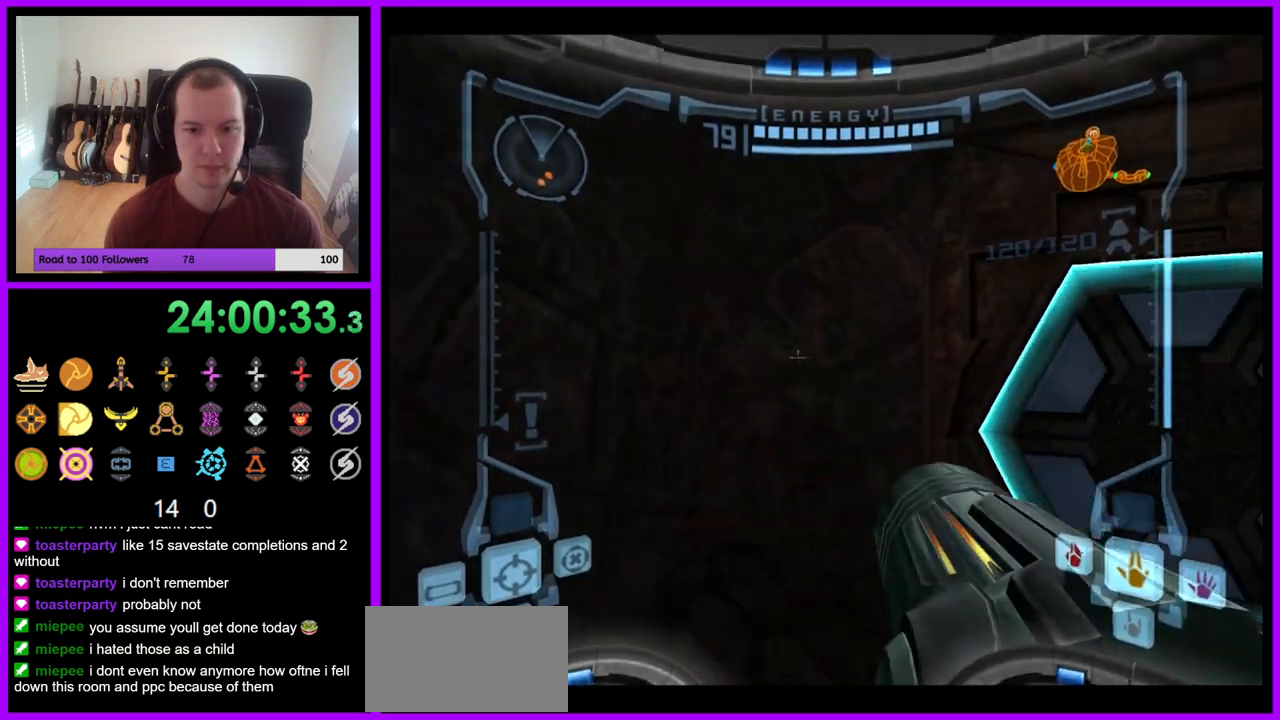
Gameplay with a controller (Nintendo layout); each line is a JSON object with the inputs held at the frame after it. "events" lists button and stick changes between this image and that frame as [ms after this image, input, new state], when the widget could be followed in between. Not read: L3 R3 START Z.
{"buttons": ["L1"], "left_stick": "up-right", "right_stick": "center", "events": [[33, "left_stick", "up-right"], [317, "L1", "down"], [333, "A", "down"], [417, "A", "up"]]}
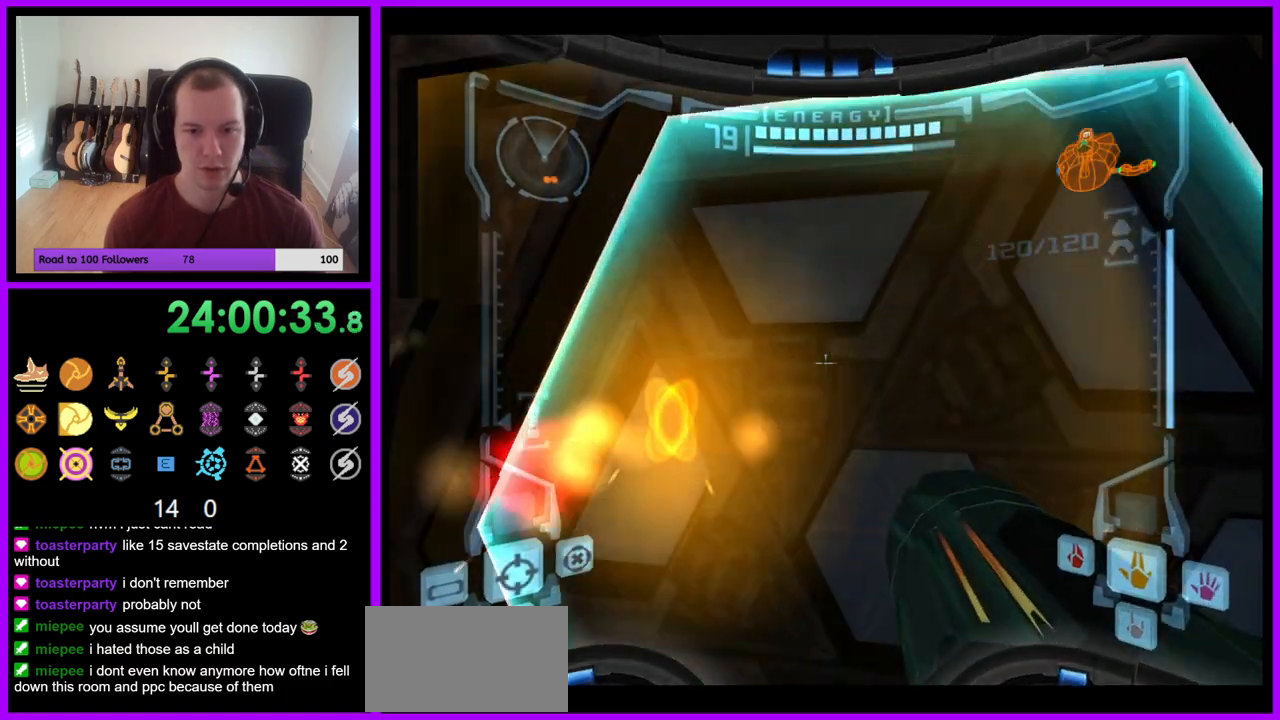
{"buttons": ["L1"], "left_stick": "up", "right_stick": "center", "events": [[200, "left_stick", "up"]]}
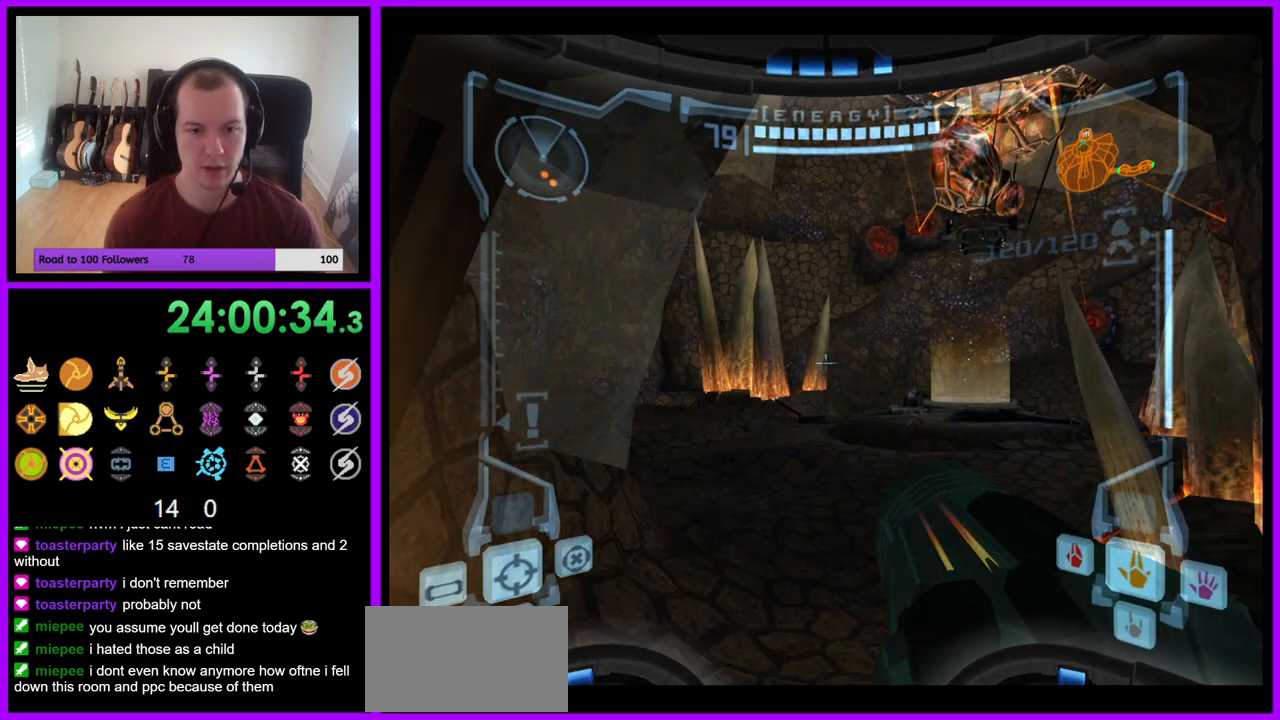
{"buttons": [], "left_stick": "left", "right_stick": "center", "events": [[317, "L1", "up"], [417, "left_stick", "left"]]}
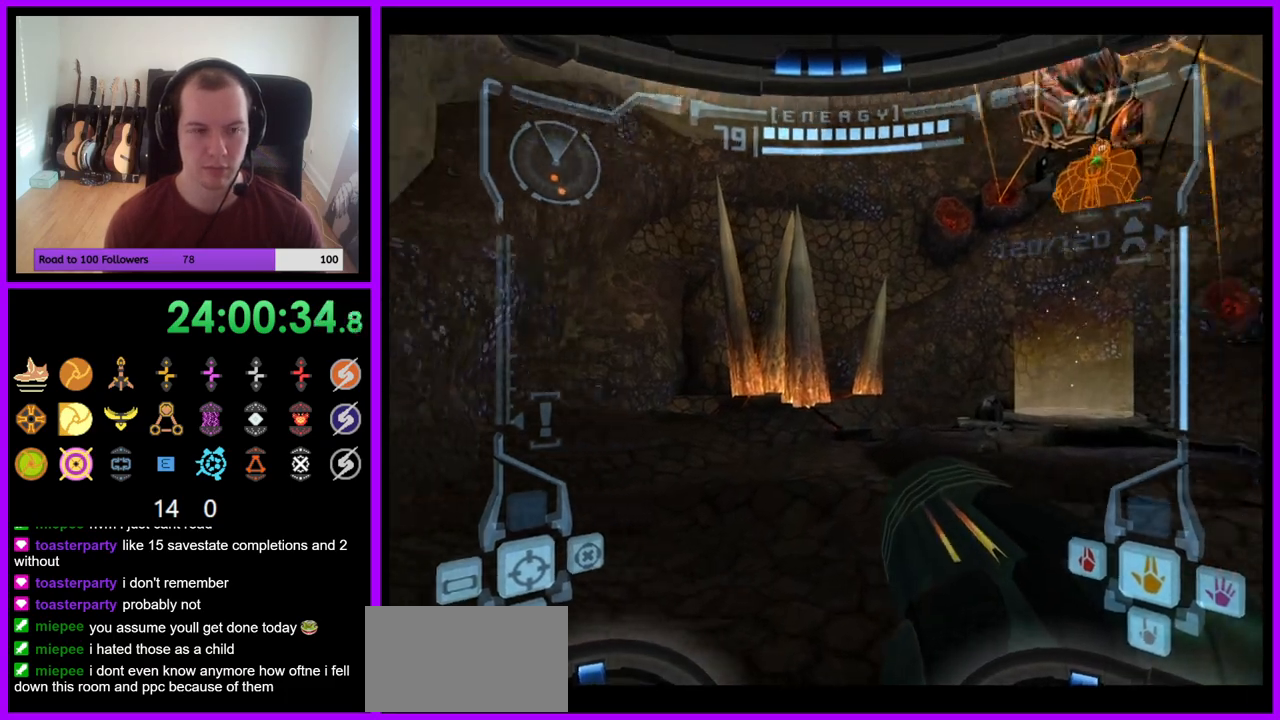
{"buttons": [], "left_stick": "left", "right_stick": "center", "events": []}
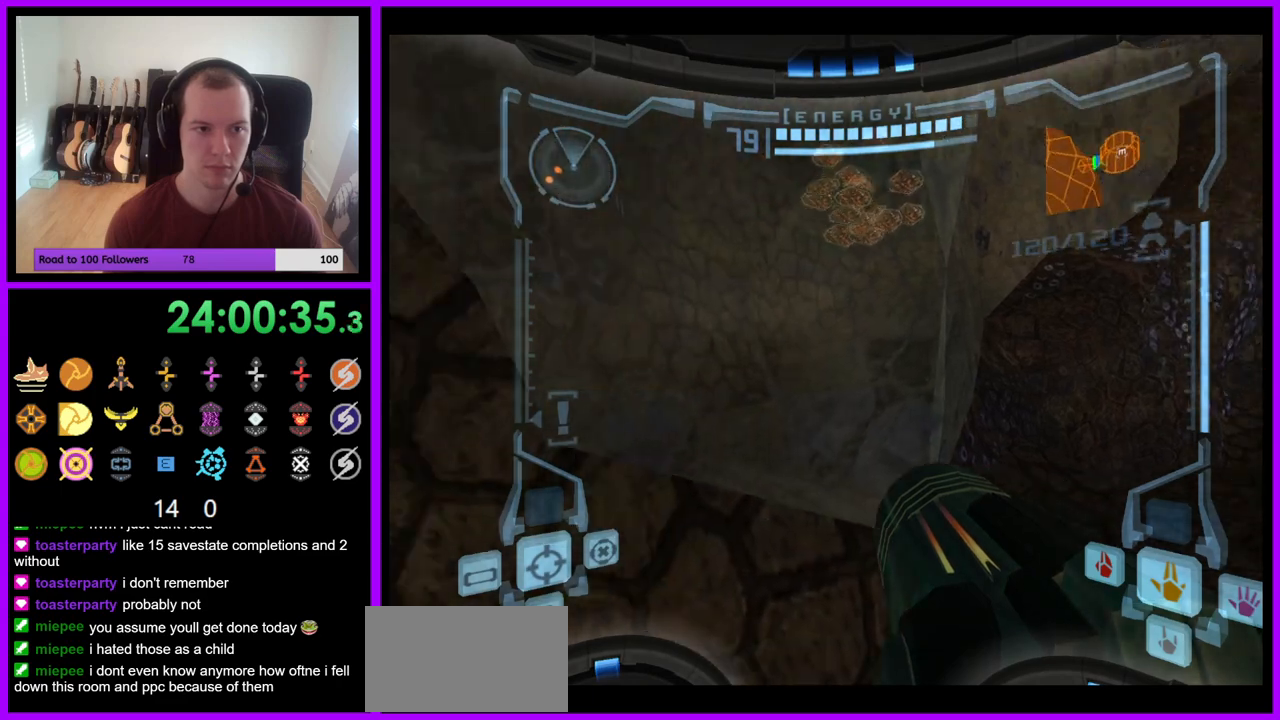
{"buttons": [], "left_stick": "left", "right_stick": "center", "events": []}
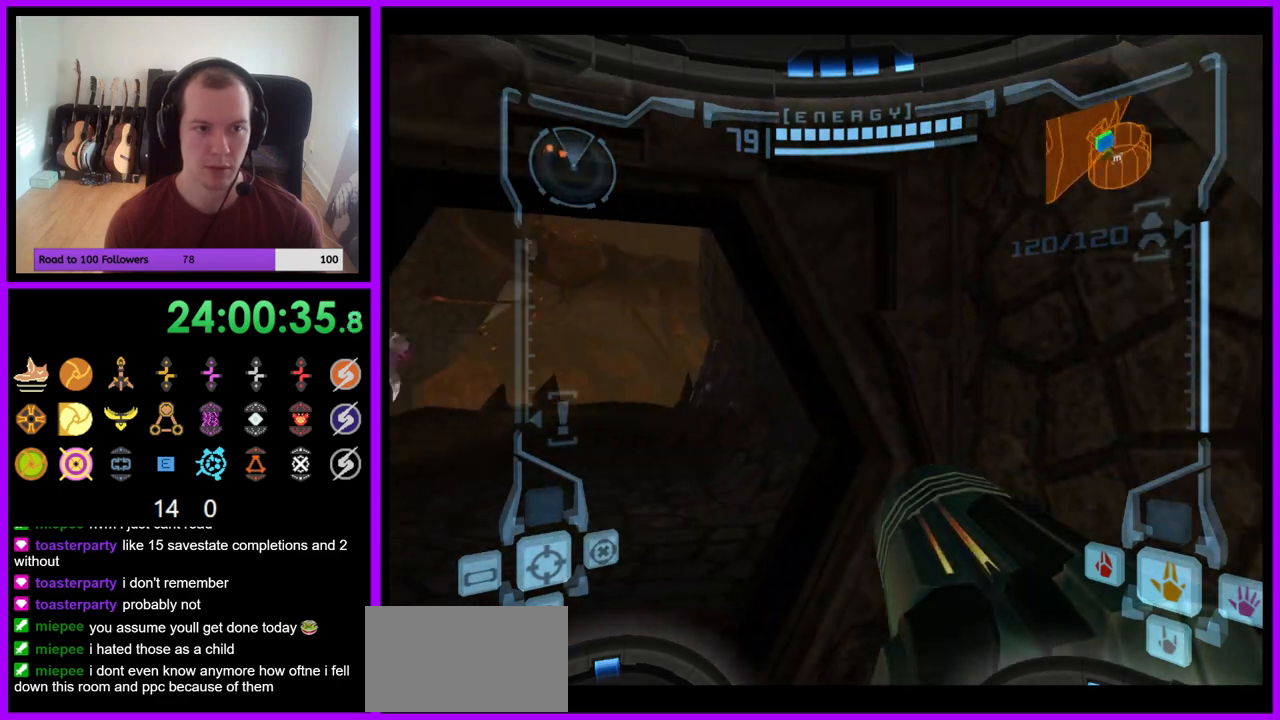
{"buttons": [], "left_stick": "up", "right_stick": "center", "events": [[100, "left_stick", "up-left"], [200, "left_stick", "up"]]}
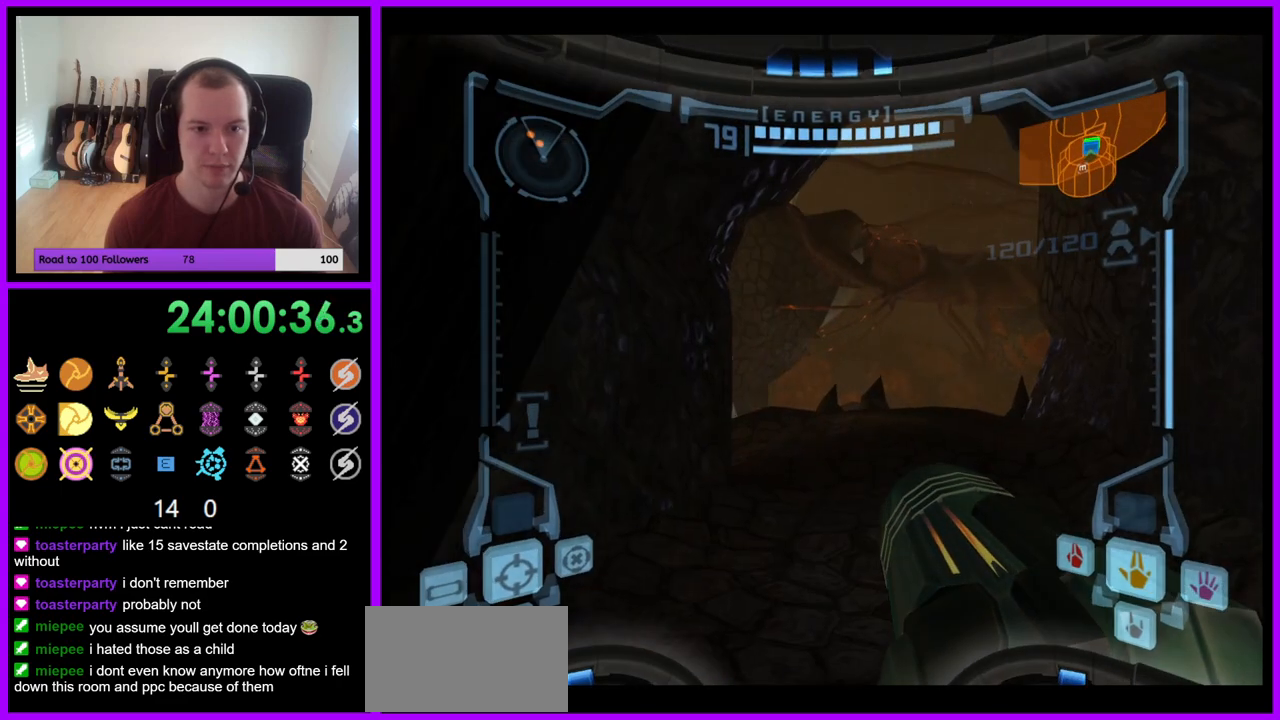
{"buttons": ["L1"], "left_stick": "center", "right_stick": "center", "events": [[83, "left_stick", "up-right"], [183, "L1", "down"], [350, "left_stick", "center"]]}
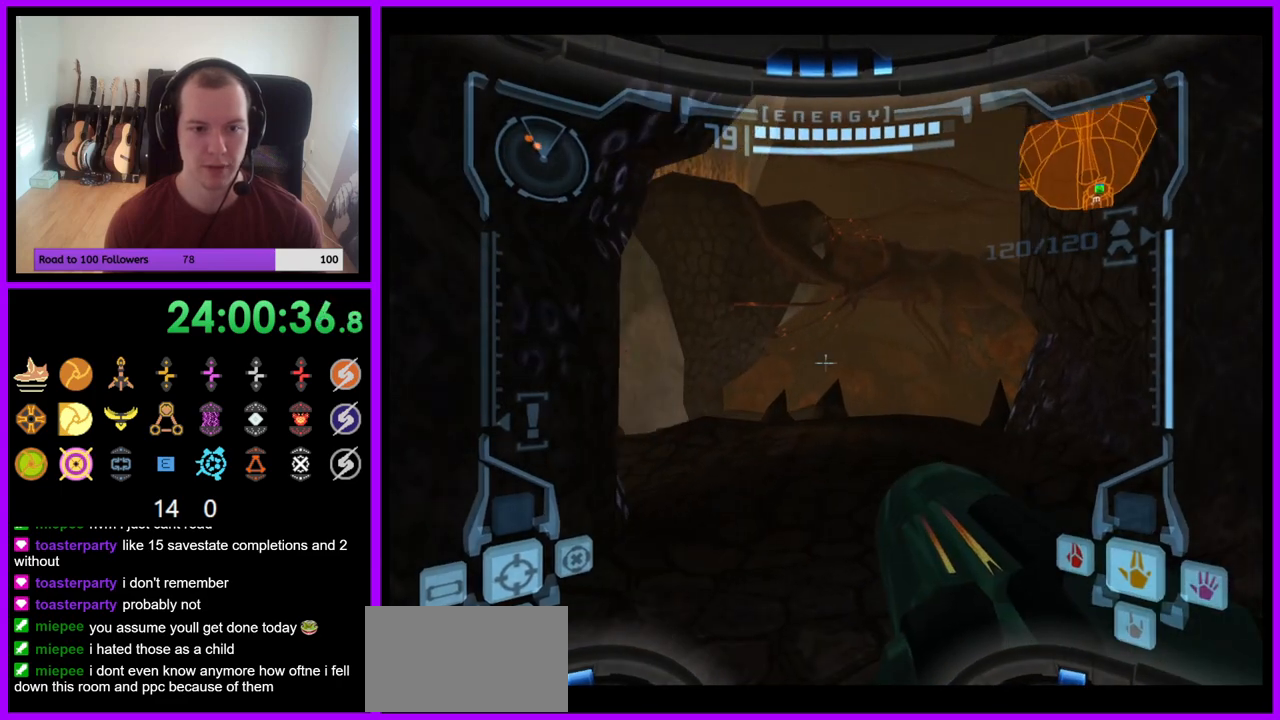
{"buttons": [], "left_stick": "center", "right_stick": "center", "events": [[267, "L1", "up"]]}
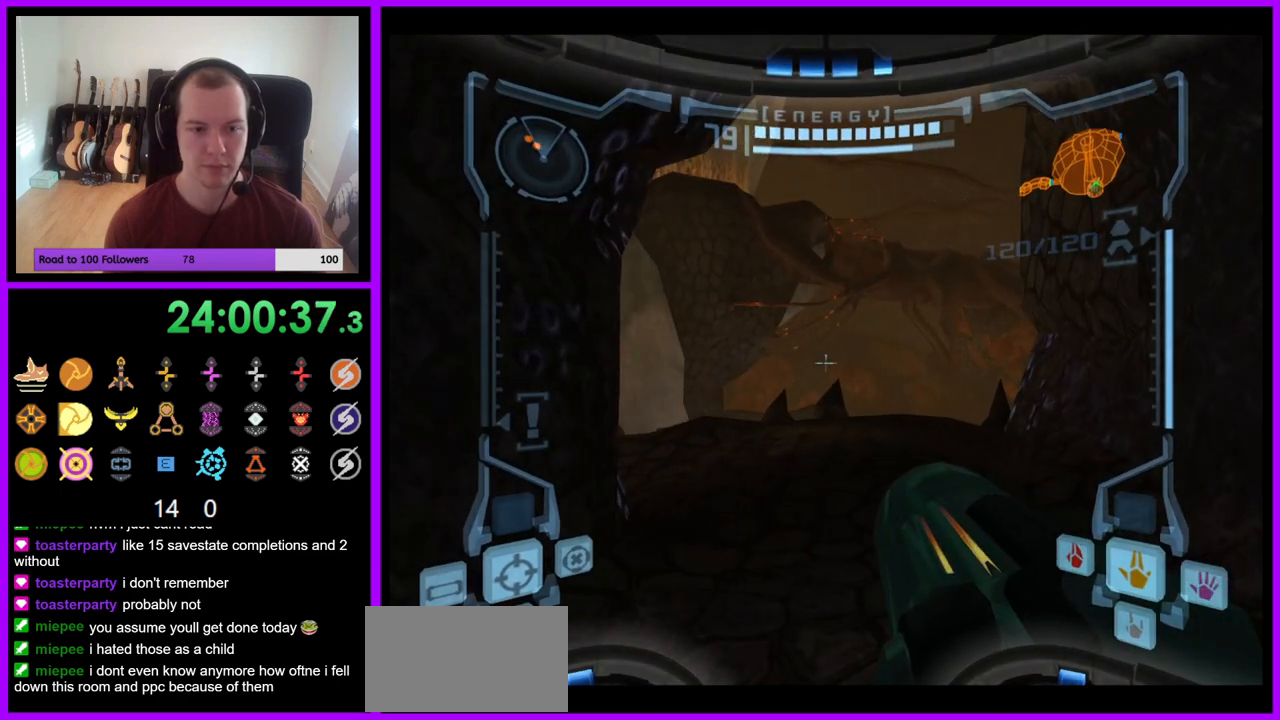
{"buttons": ["L1"], "left_stick": "center", "right_stick": "center", "events": [[67, "L1", "down"]]}
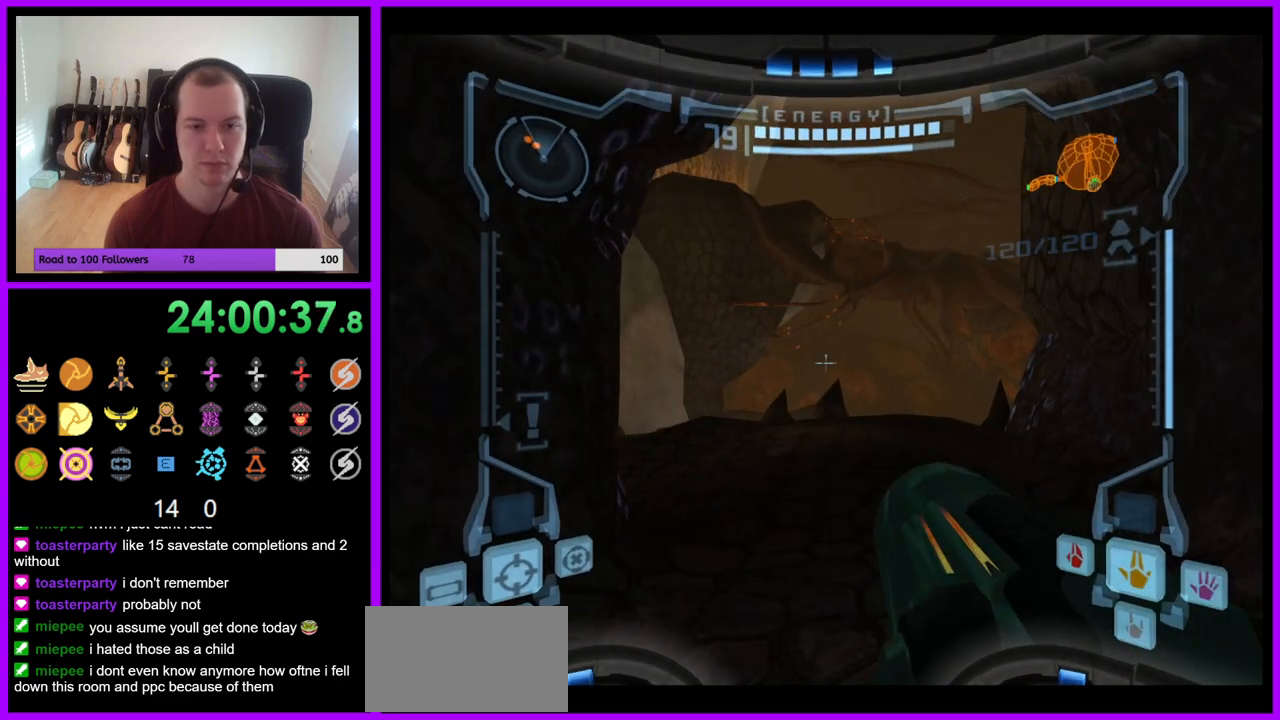
{"buttons": ["L1"], "left_stick": "center", "right_stick": "center", "events": []}
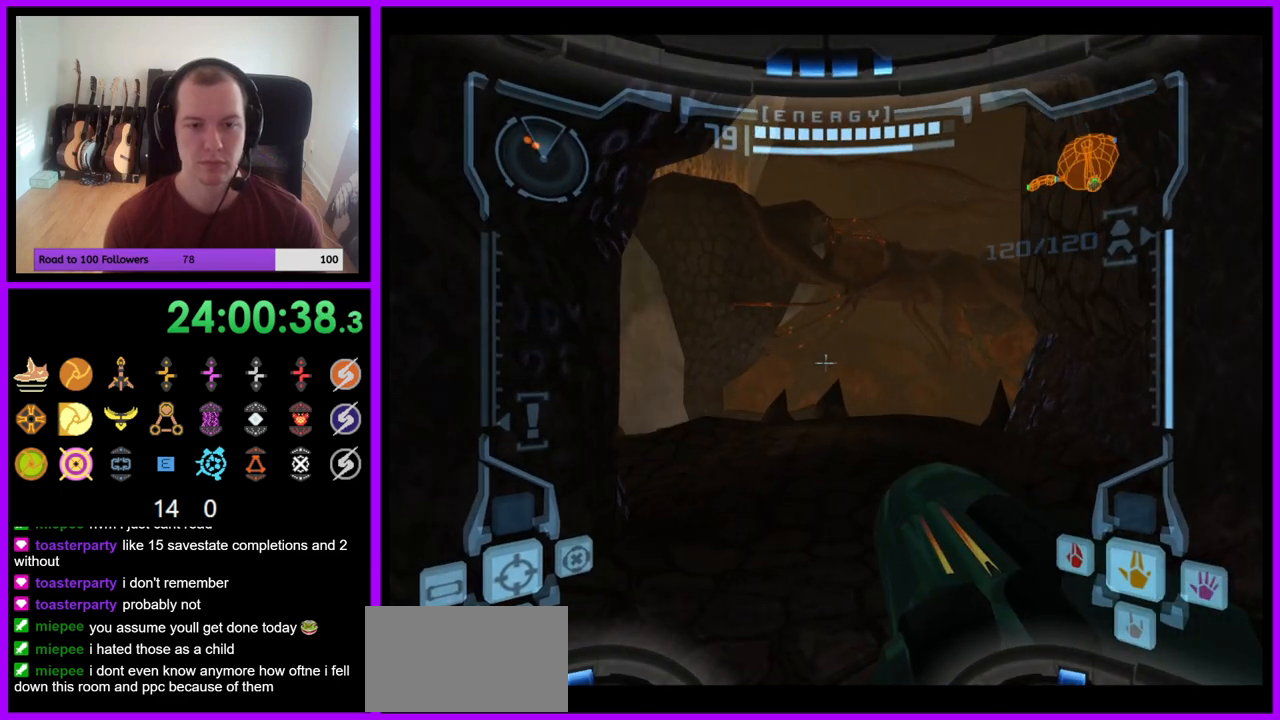
{"buttons": ["L1"], "left_stick": "center", "right_stick": "center", "events": []}
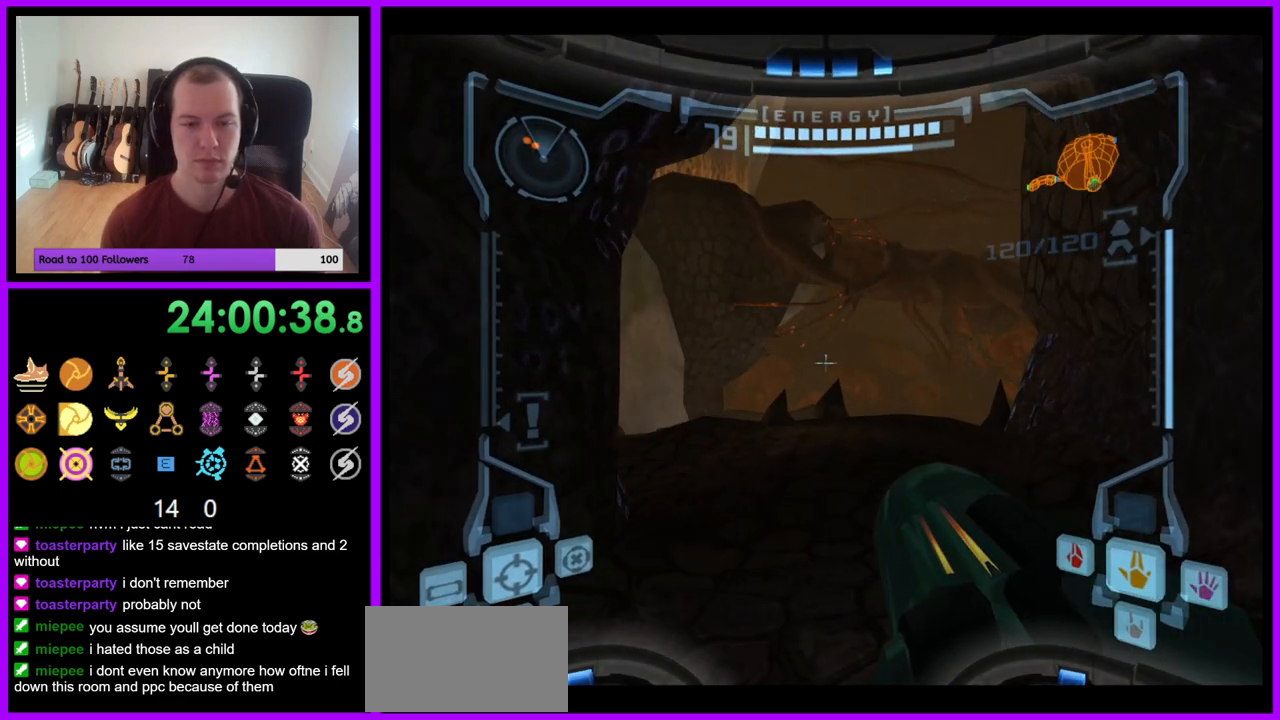
{"buttons": ["L1"], "left_stick": "center", "right_stick": "center", "events": []}
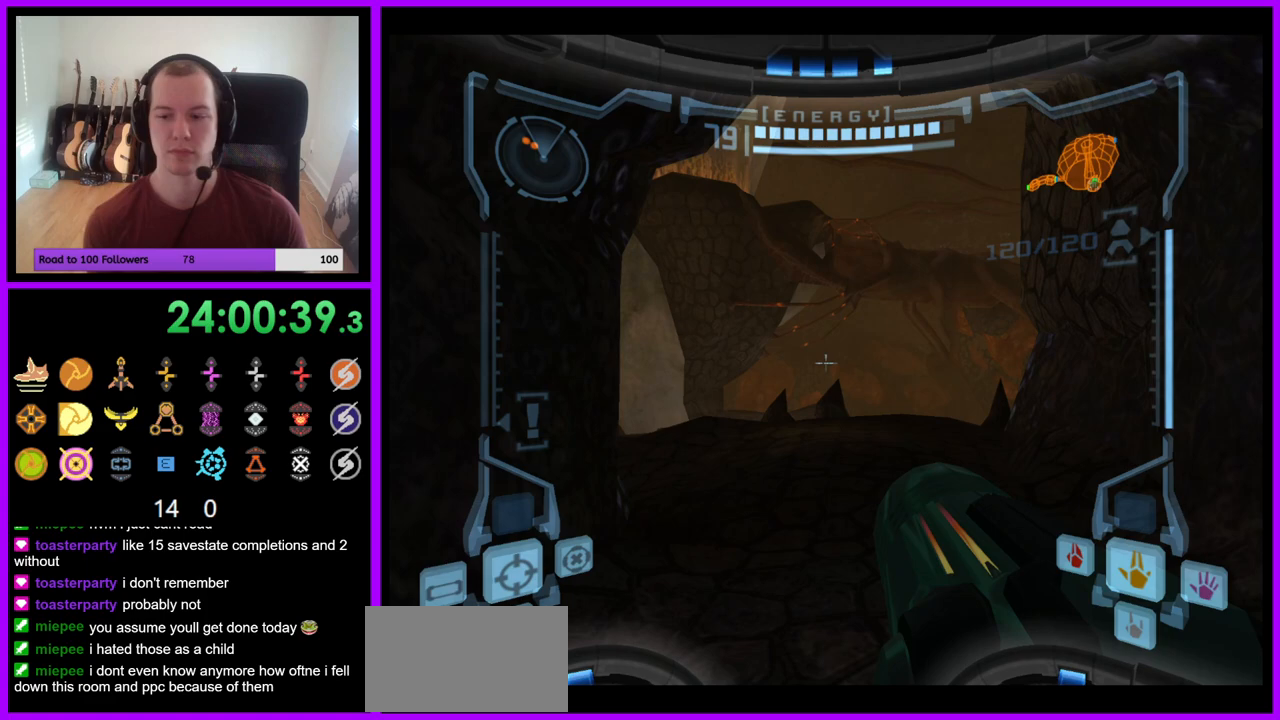
{"buttons": [], "left_stick": "center", "right_stick": "center", "events": [[500, "L1", "up"]]}
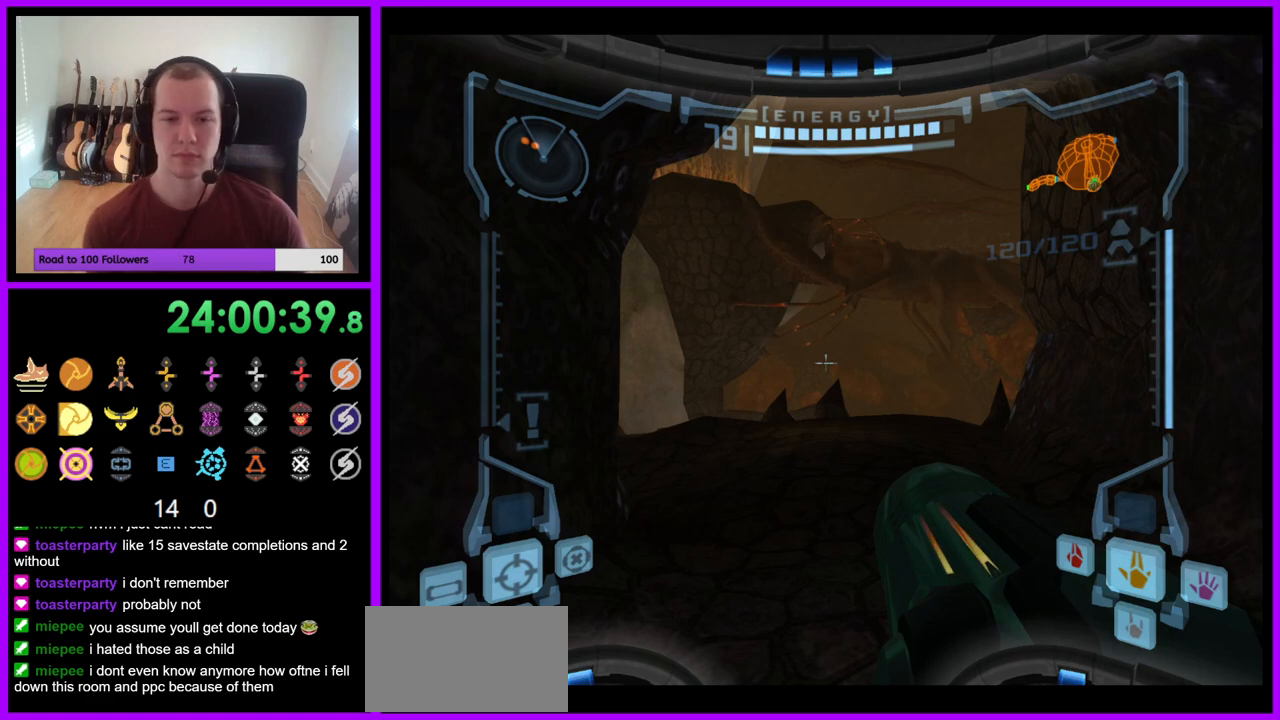
{"buttons": [], "left_stick": "center", "right_stick": "center", "events": []}
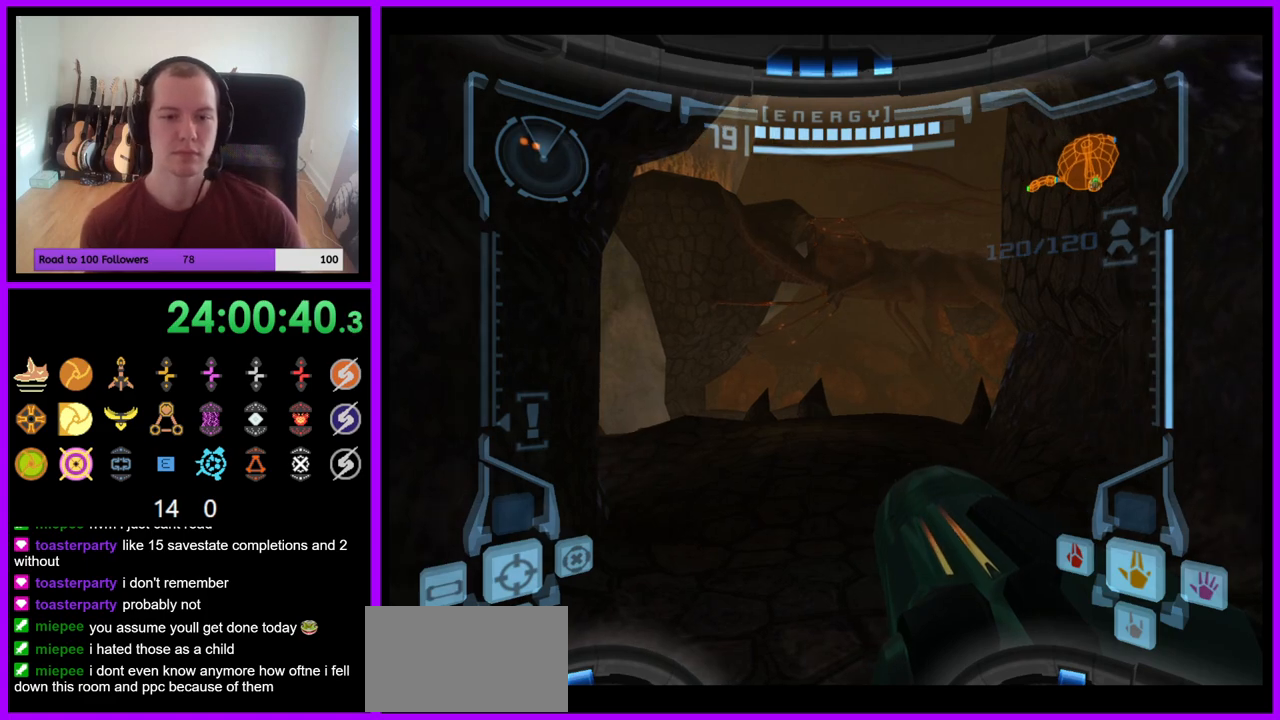
{"buttons": ["L1"], "left_stick": "center", "right_stick": "center", "events": [[17, "L1", "down"]]}
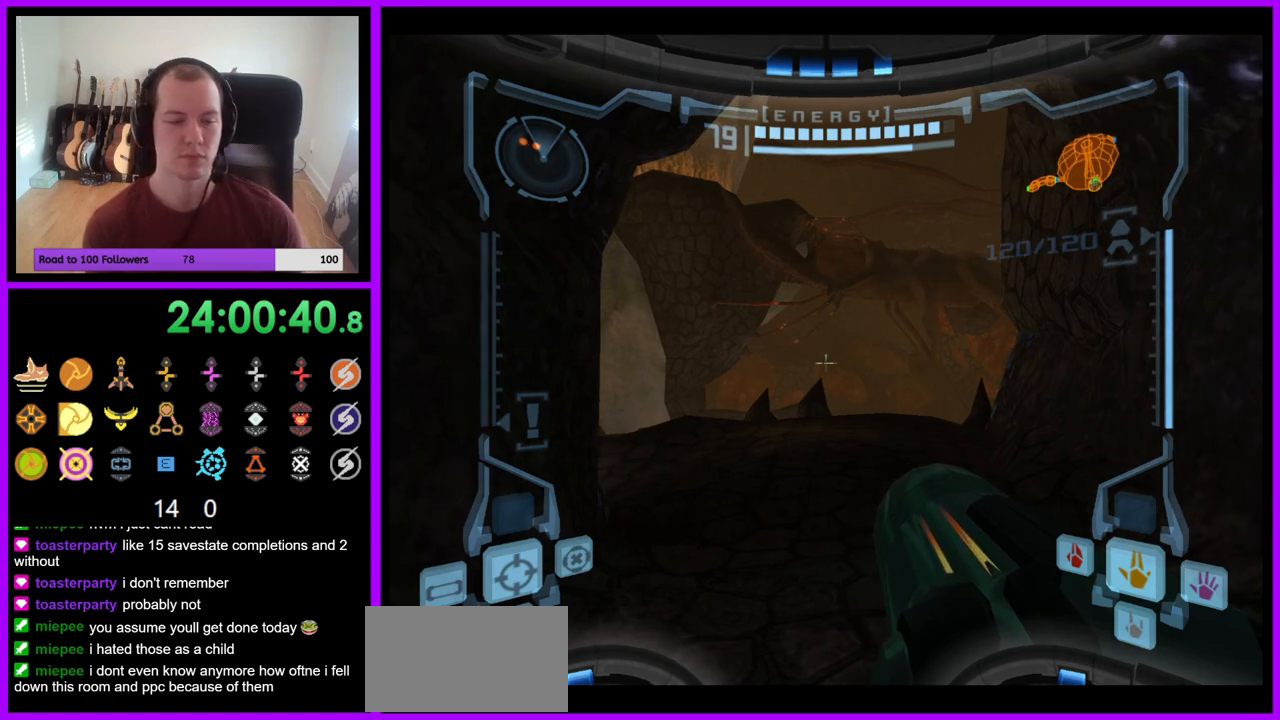
{"buttons": ["L1"], "left_stick": "center", "right_stick": "center", "events": []}
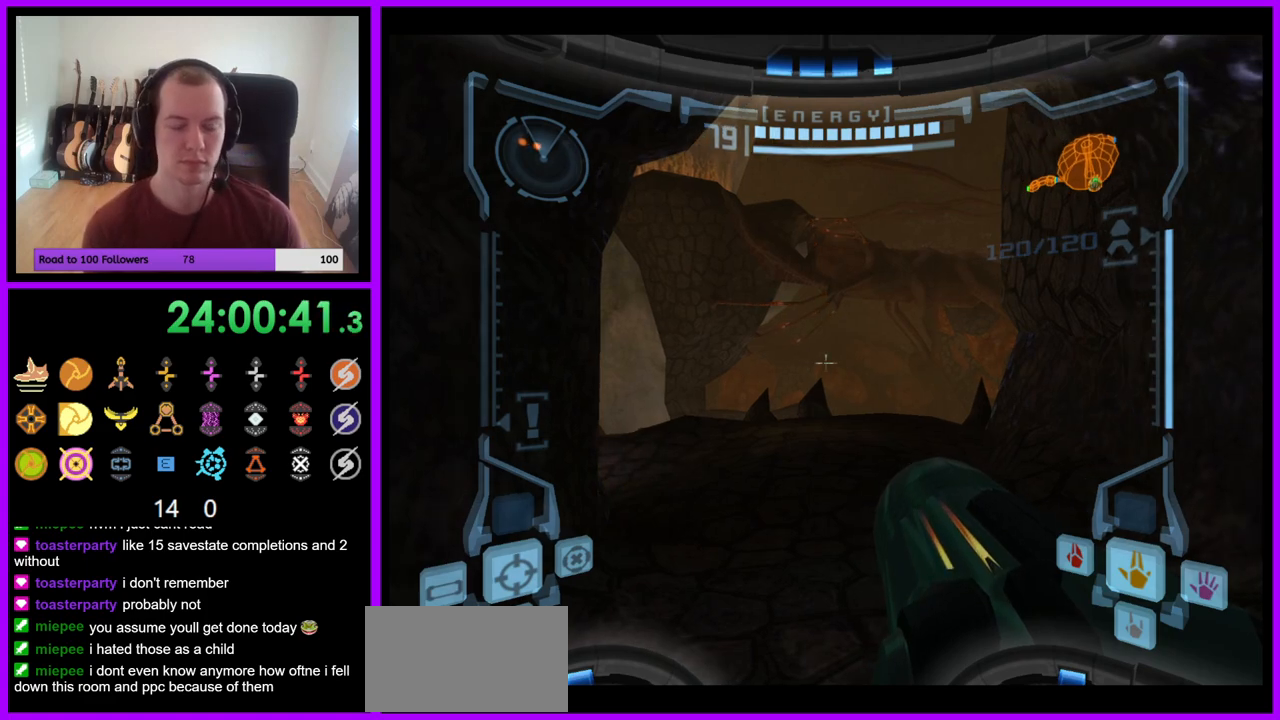
{"buttons": ["L1"], "left_stick": "center", "right_stick": "center", "events": []}
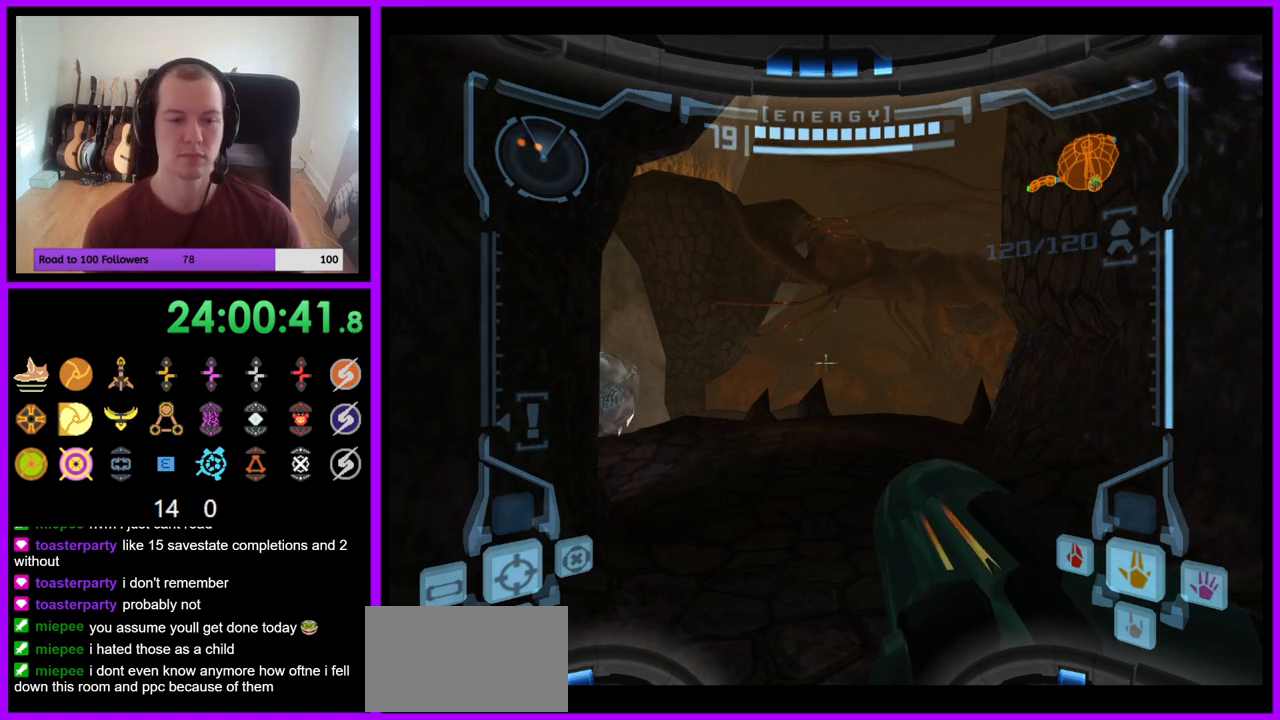
{"buttons": ["L1"], "left_stick": "center", "right_stick": "center", "events": []}
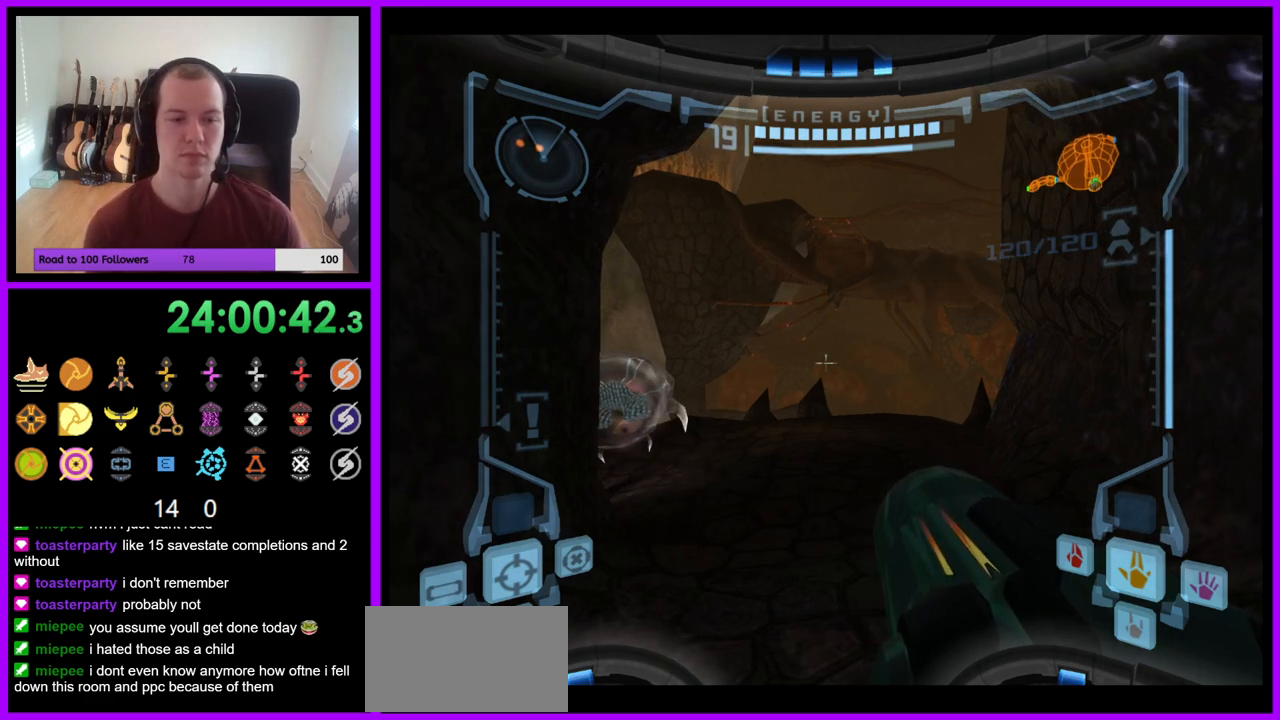
{"buttons": ["L1"], "left_stick": "center", "right_stick": "center", "events": []}
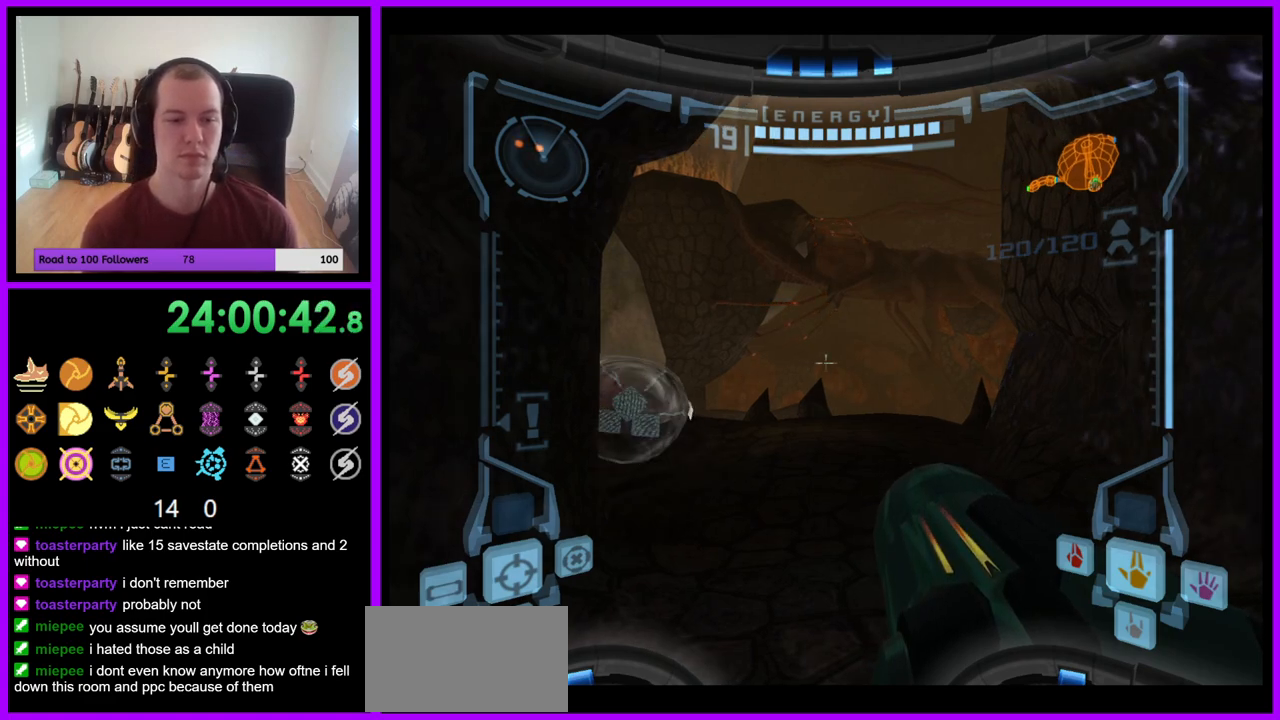
{"buttons": ["L1"], "left_stick": "center", "right_stick": "center", "events": []}
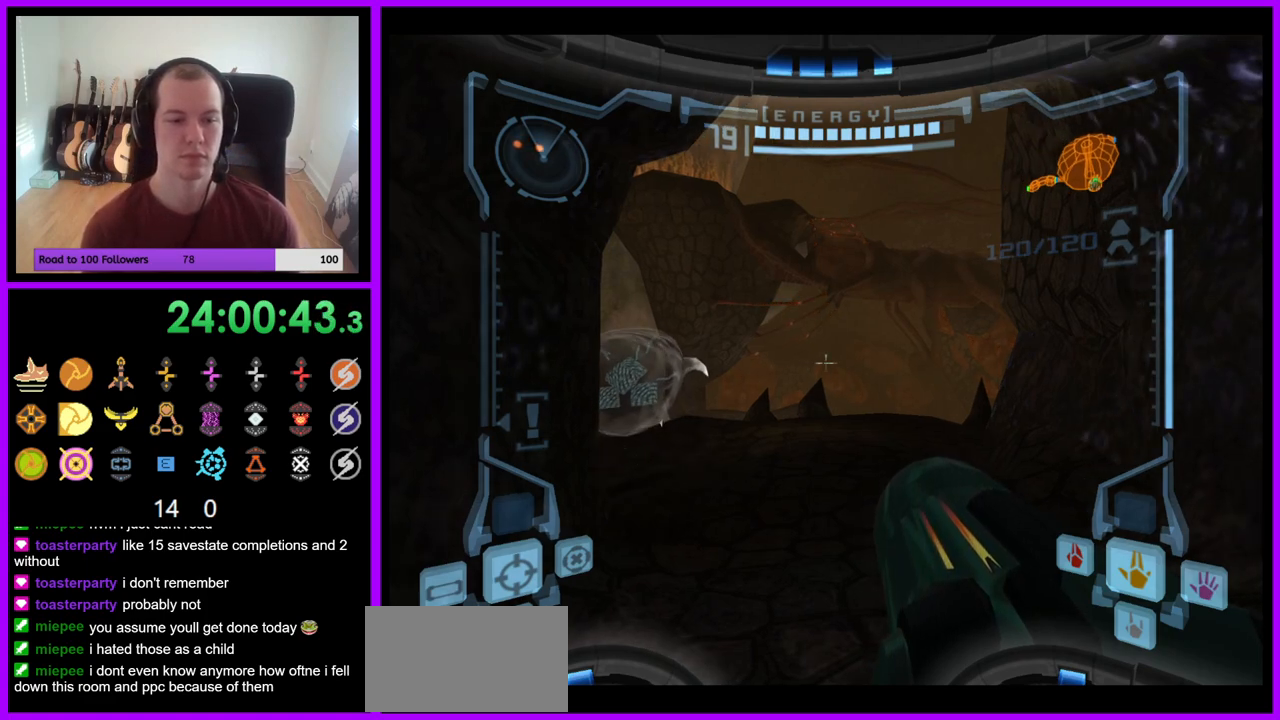
{"buttons": ["L1"], "left_stick": "center", "right_stick": "center", "events": []}
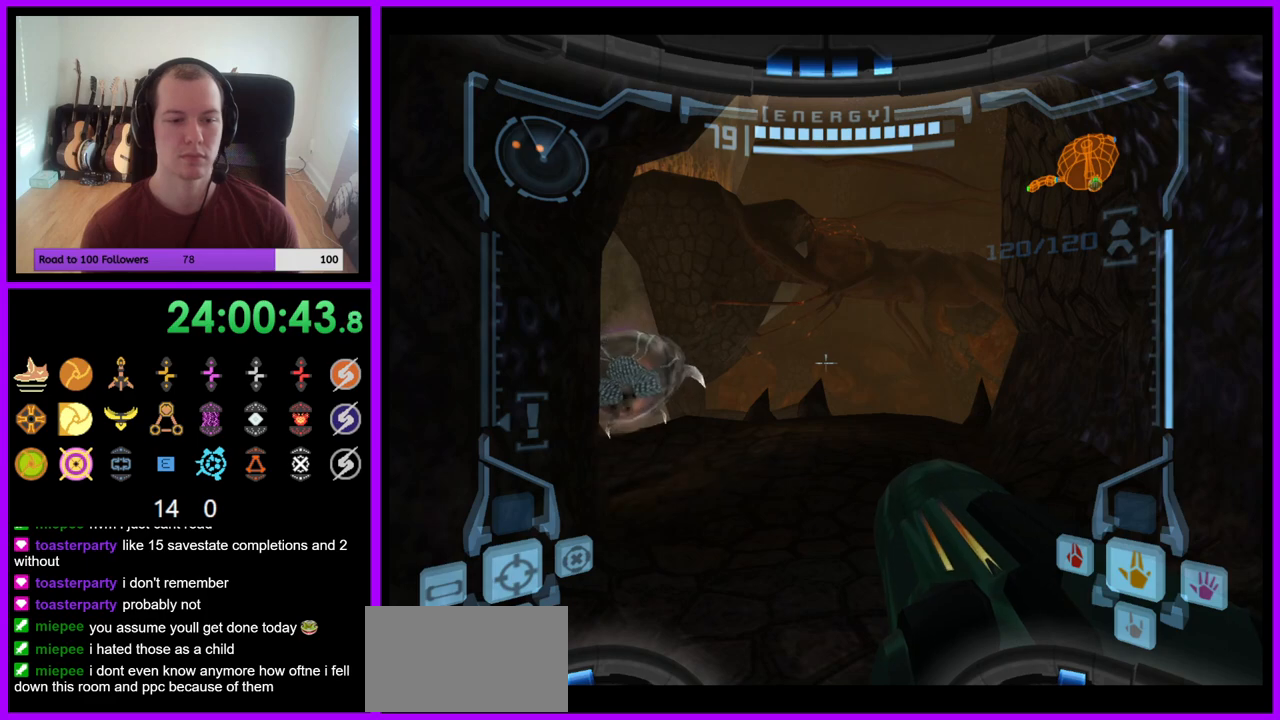
{"buttons": ["L1"], "left_stick": "center", "right_stick": "center", "events": []}
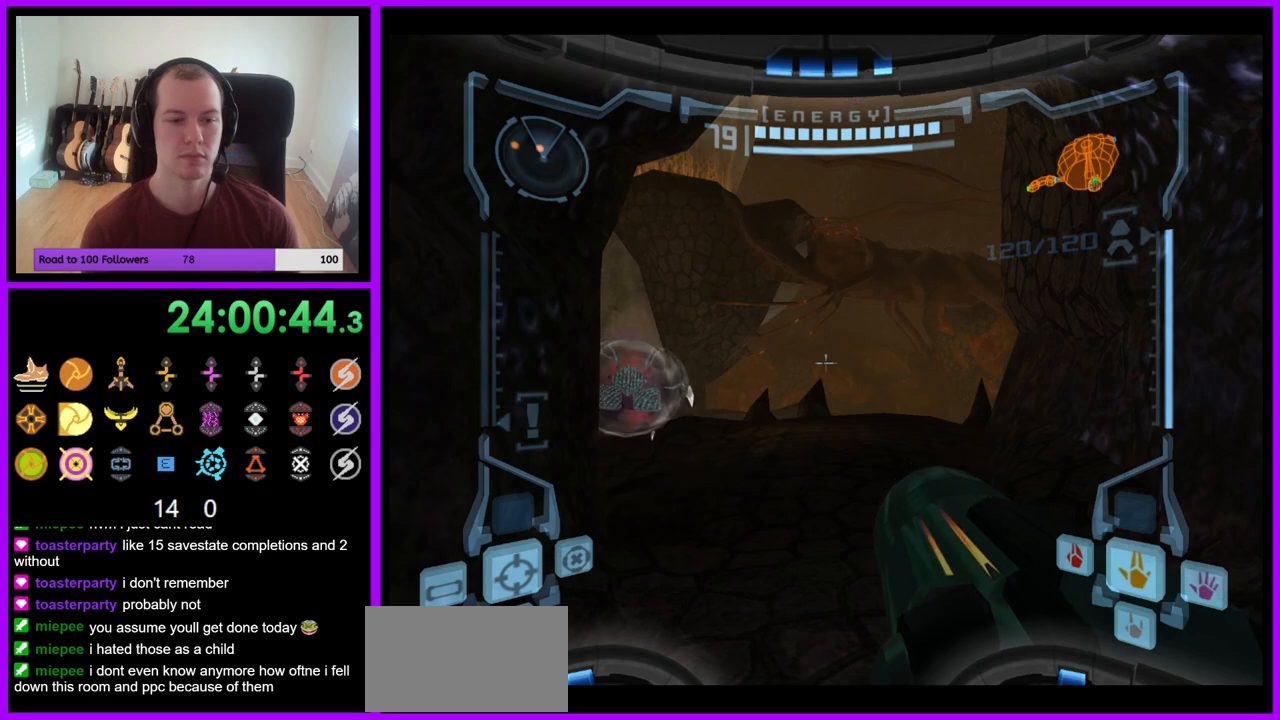
{"buttons": ["L1"], "left_stick": "center", "right_stick": "center", "events": []}
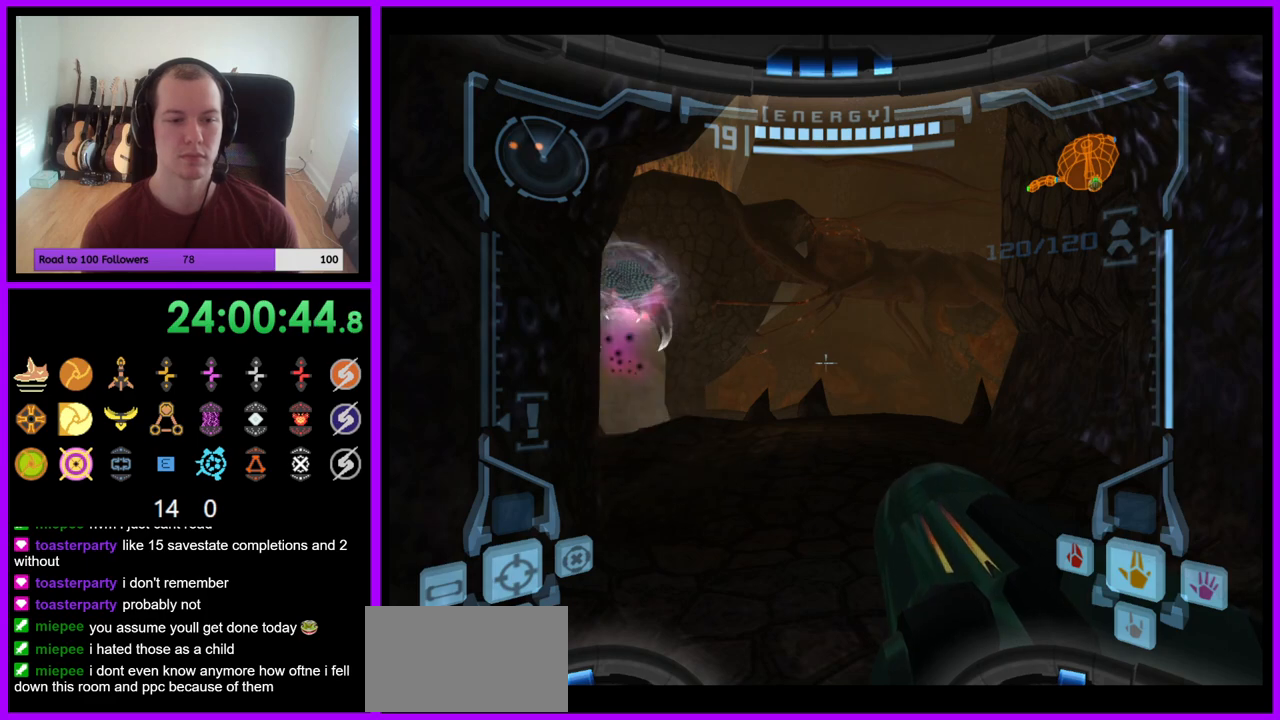
{"buttons": ["L1"], "left_stick": "center", "right_stick": "center", "events": []}